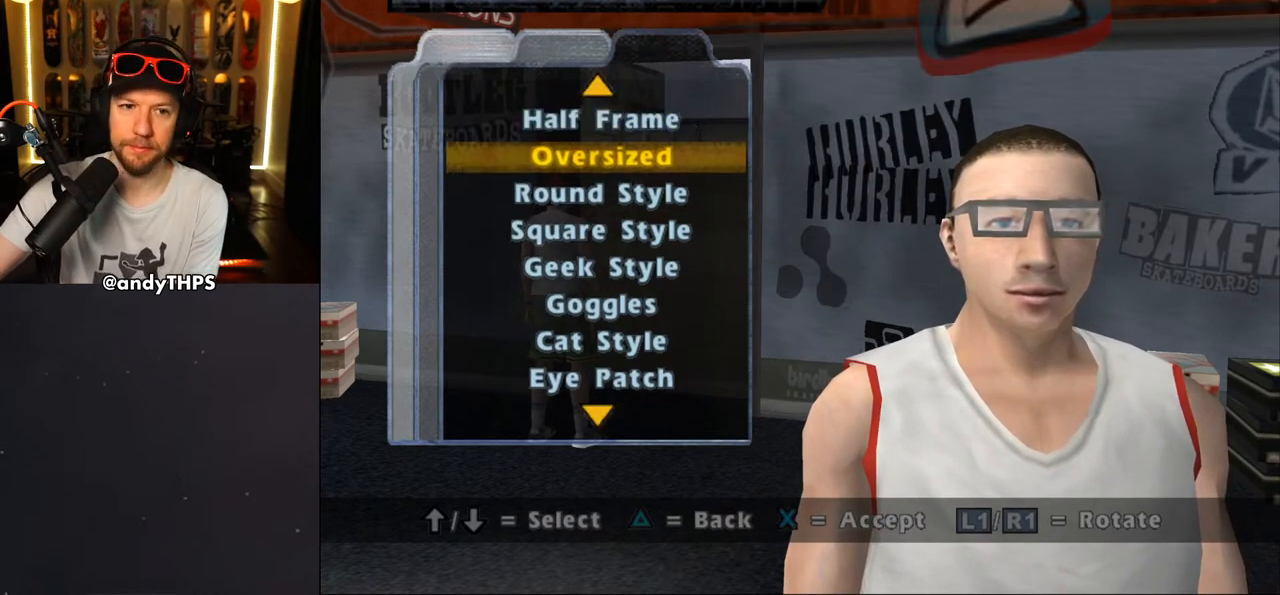
Gameplay with a controller (PlayStation layout); each line is a JSON object with the inputs held at the frame after it. "events" lists button and stick changes between this image and that frame as [ms after this image, input, new state], when the widget could be followed in between. Not read: L1 R2.
{"buttons": [], "left_stick": "center", "right_stick": "center", "events": []}
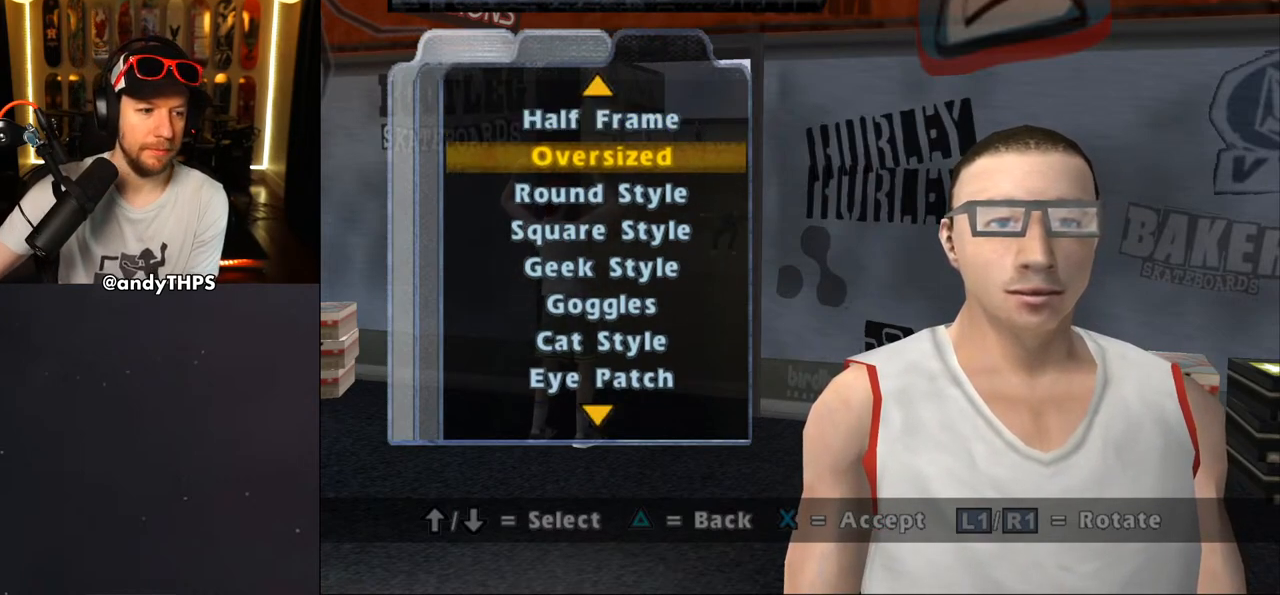
{"buttons": [], "left_stick": "center", "right_stick": "center", "events": []}
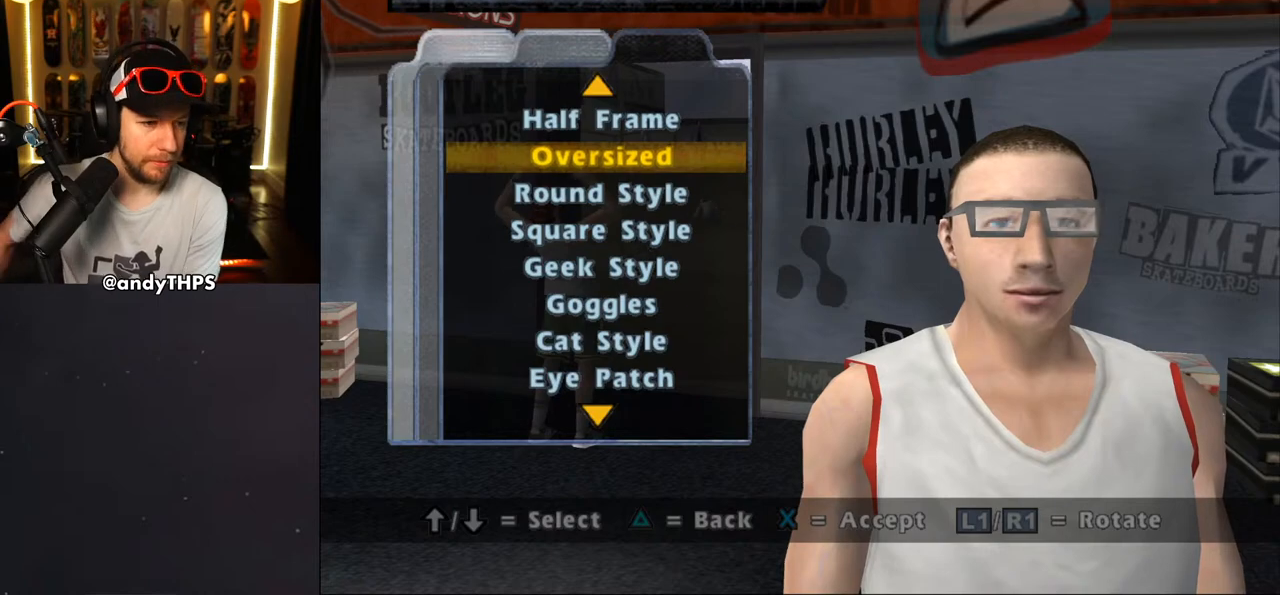
{"buttons": ["DPAD_UP"], "left_stick": "center", "right_stick": "center", "events": [[333, "DPAD_UP", "down"]]}
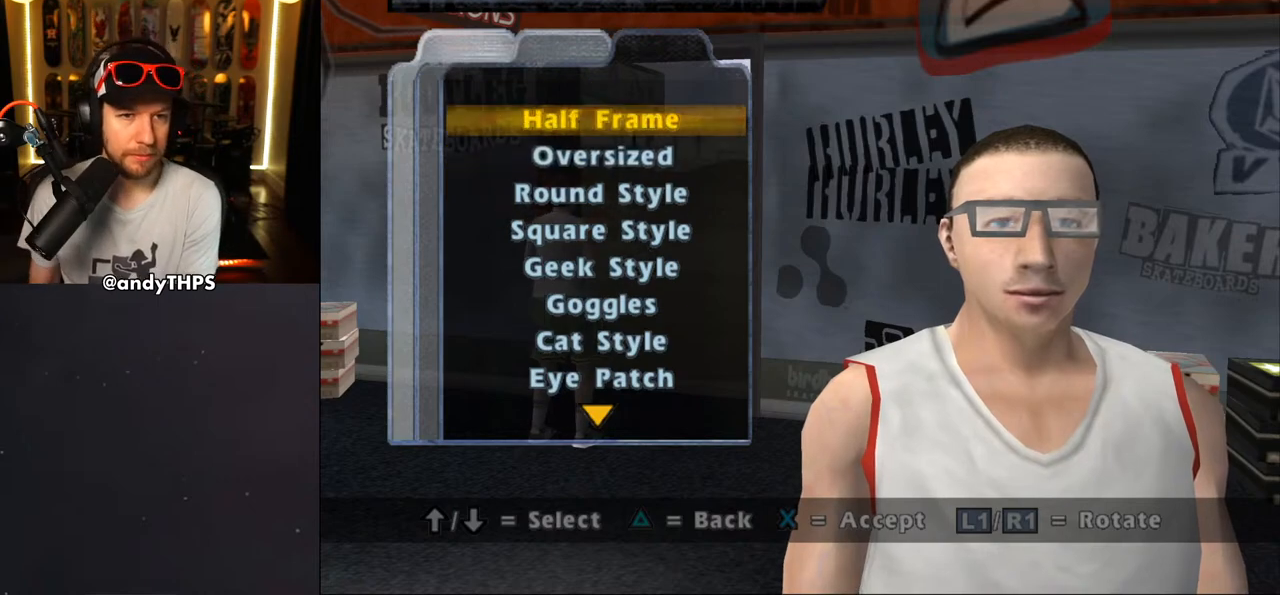
{"buttons": [], "left_stick": "center", "right_stick": "center", "events": [[33, "DPAD_UP", "up"]]}
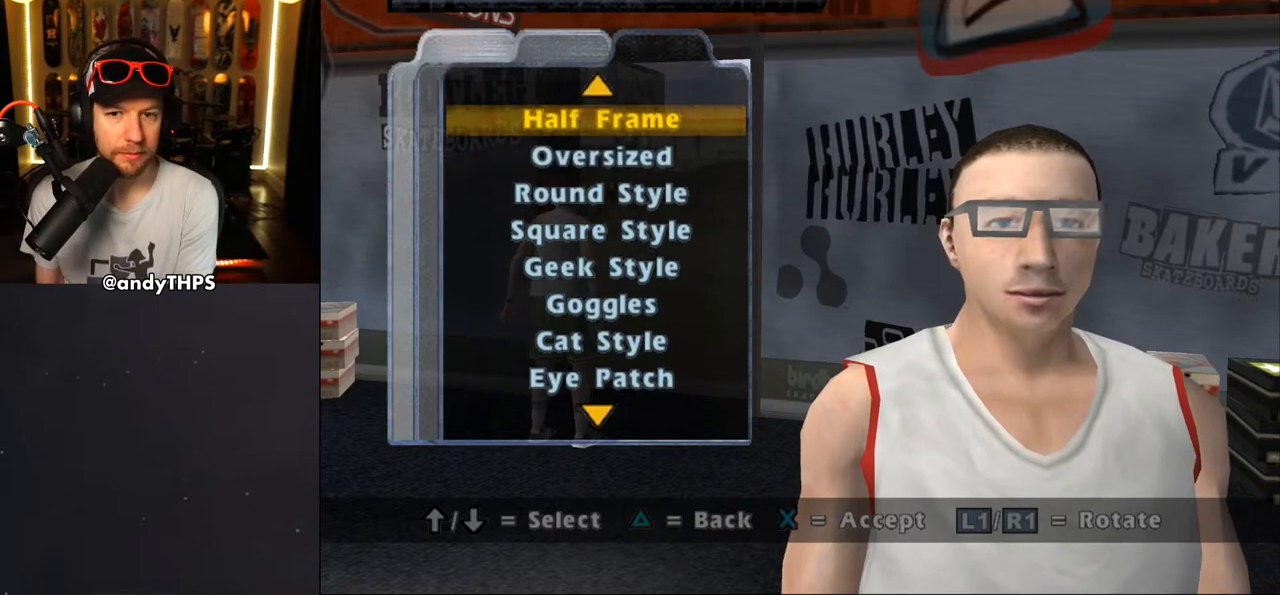
{"buttons": ["TRIANGLE"], "left_stick": "center", "right_stick": "center", "events": [[67, "DPAD_DOWN", "down"], [117, "DPAD_DOWN", "up"], [350, "TRIANGLE", "down"]]}
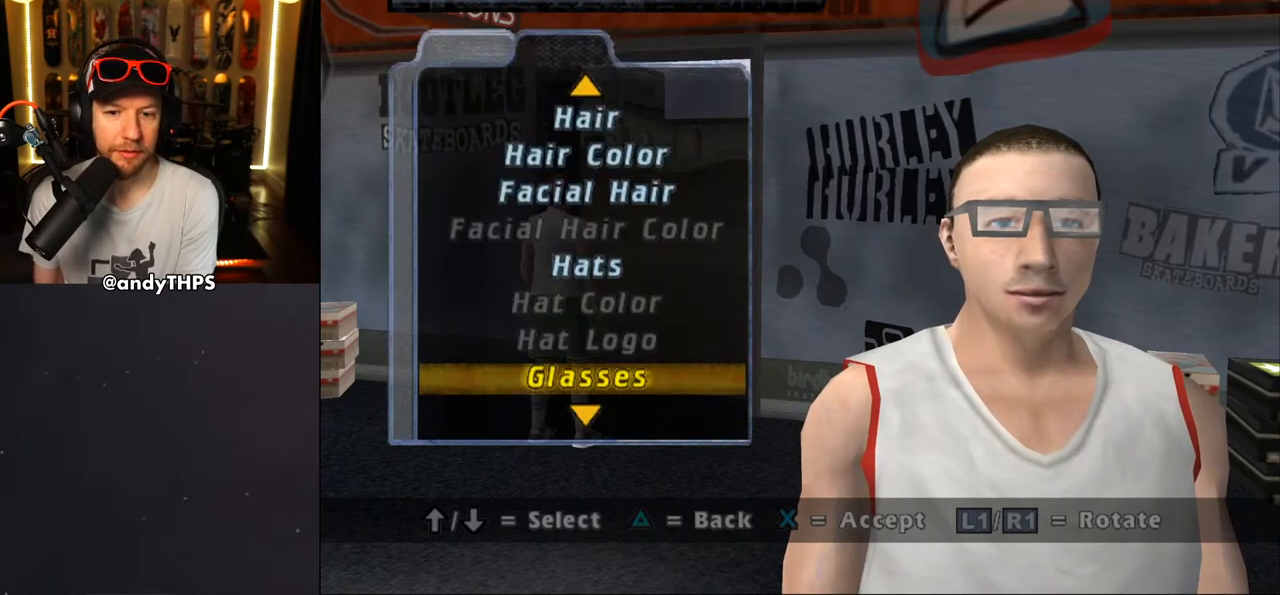
{"buttons": [], "left_stick": "center", "right_stick": "center", "events": [[50, "TRIANGLE", "up"]]}
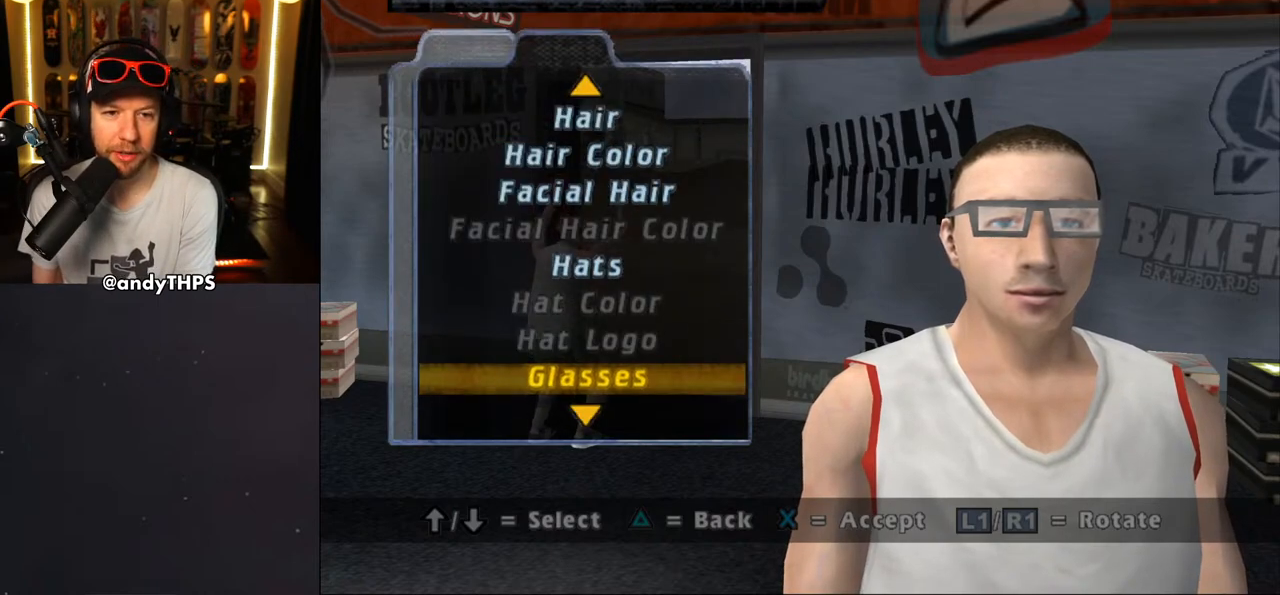
{"buttons": [], "left_stick": "center", "right_stick": "center", "events": [[117, "DPAD_UP", "down"], [233, "DPAD_UP", "up"]]}
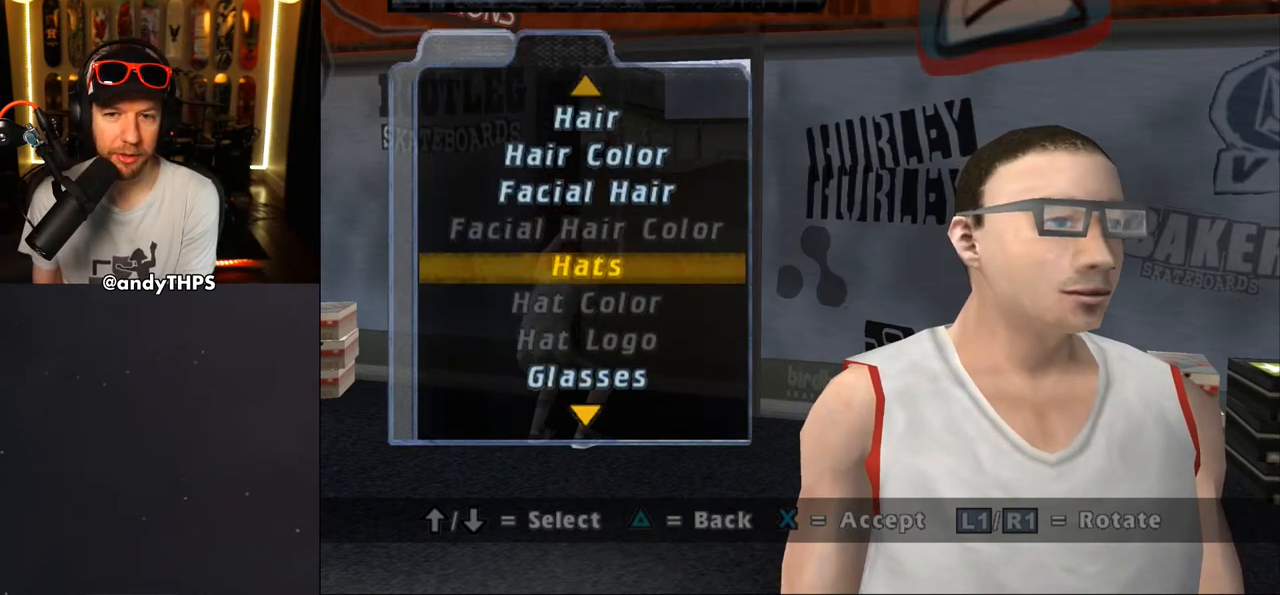
{"buttons": [], "left_stick": "center", "right_stick": "center", "events": []}
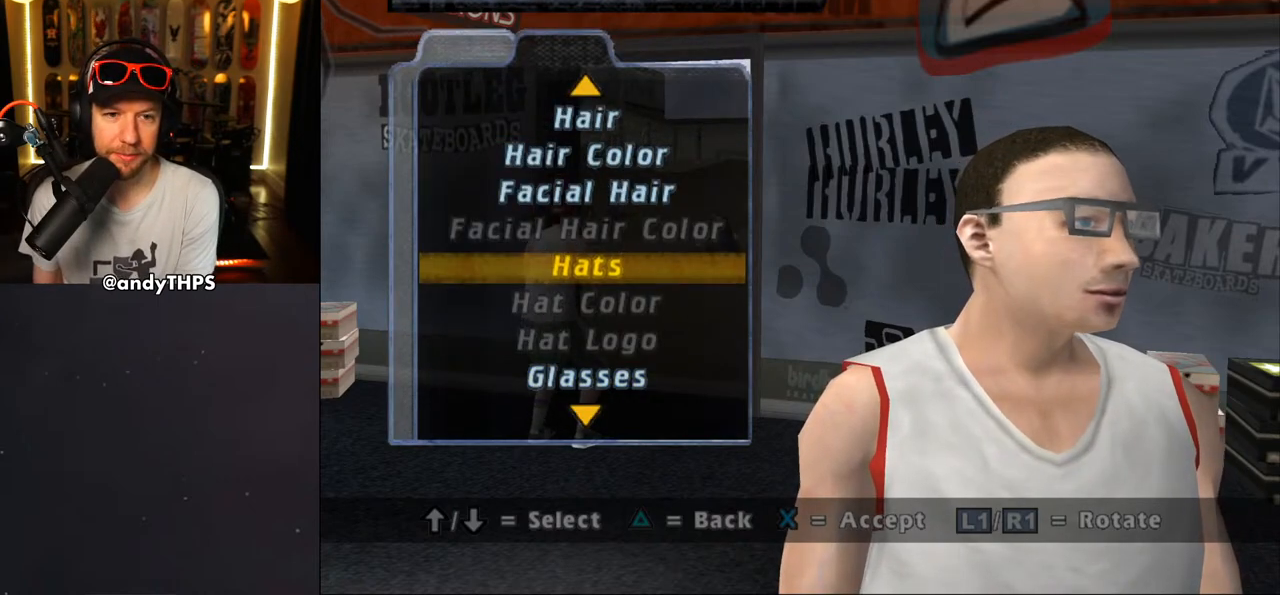
{"buttons": [], "left_stick": "center", "right_stick": "center", "events": [[167, "DPAD_UP", "down"], [317, "DPAD_UP", "up"]]}
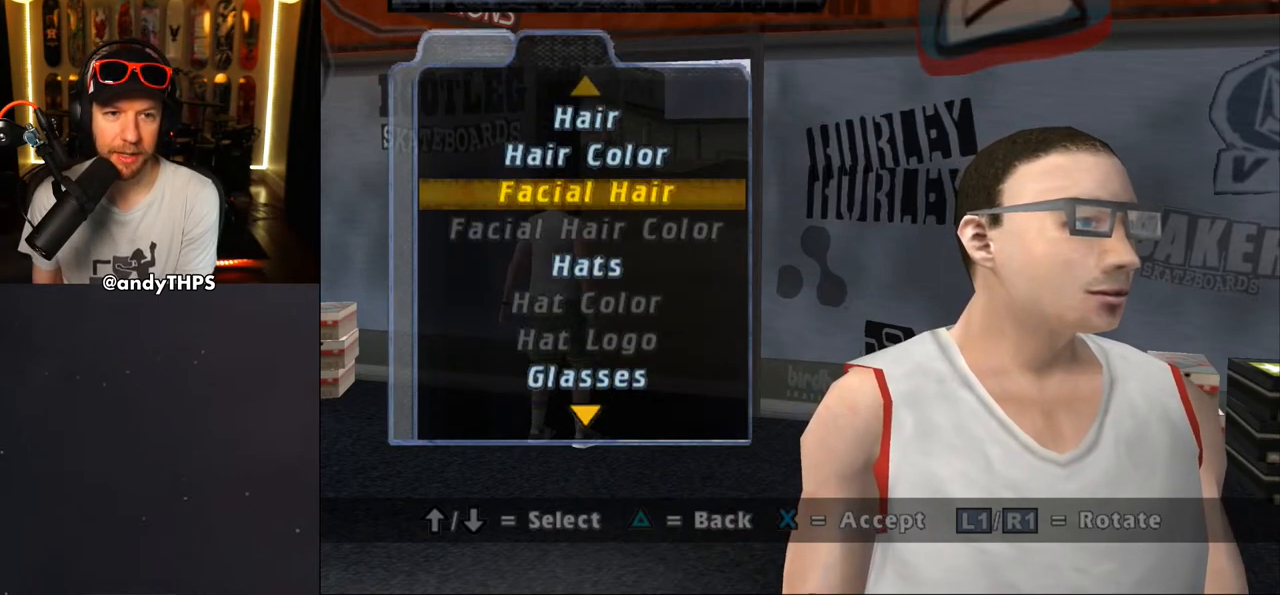
{"buttons": [], "left_stick": "center", "right_stick": "center", "events": []}
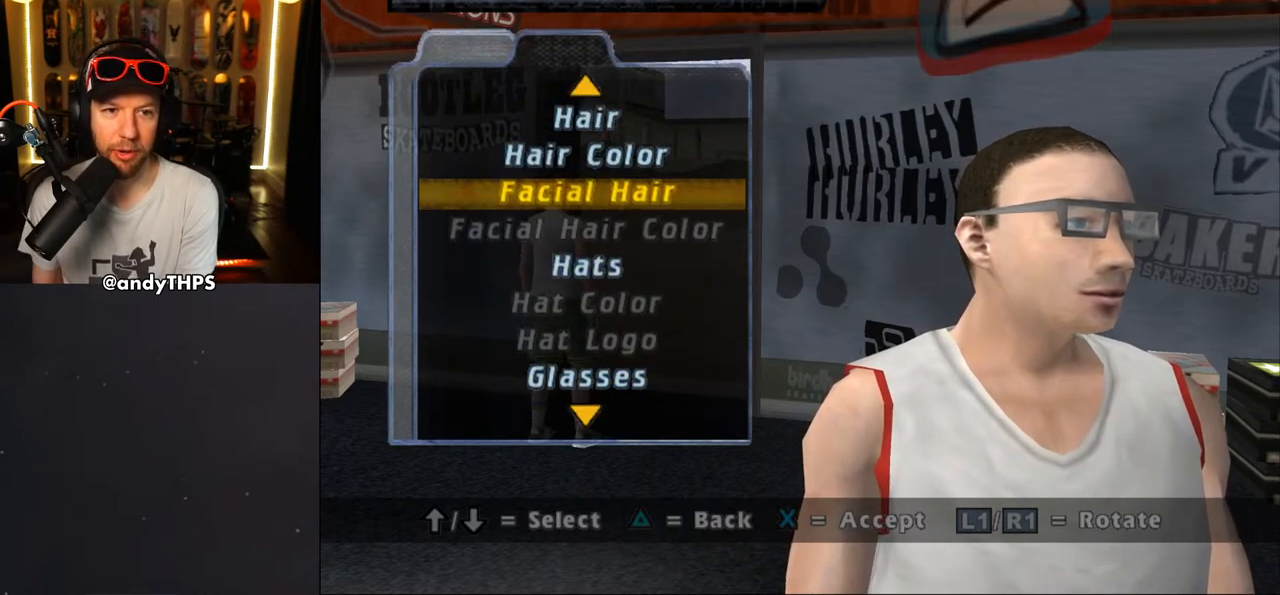
{"buttons": ["DPAD_DOWN"], "left_stick": "center", "right_stick": "center", "events": [[350, "DPAD_DOWN", "down"]]}
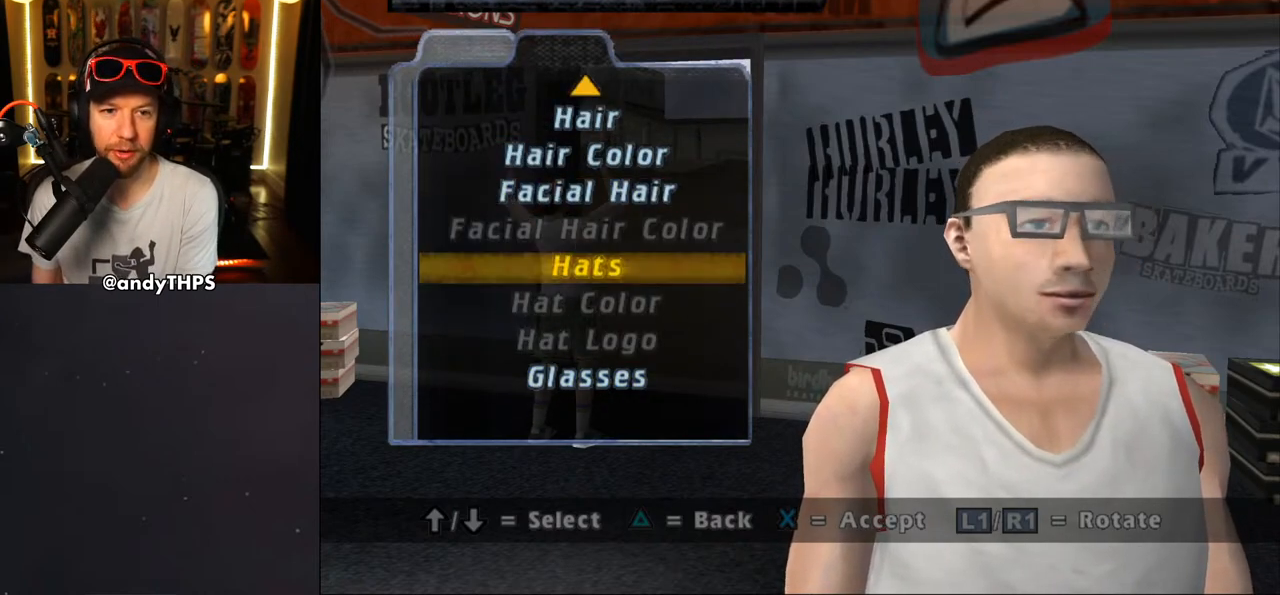
{"buttons": [], "left_stick": "center", "right_stick": "center", "events": [[33, "DPAD_DOWN", "up"]]}
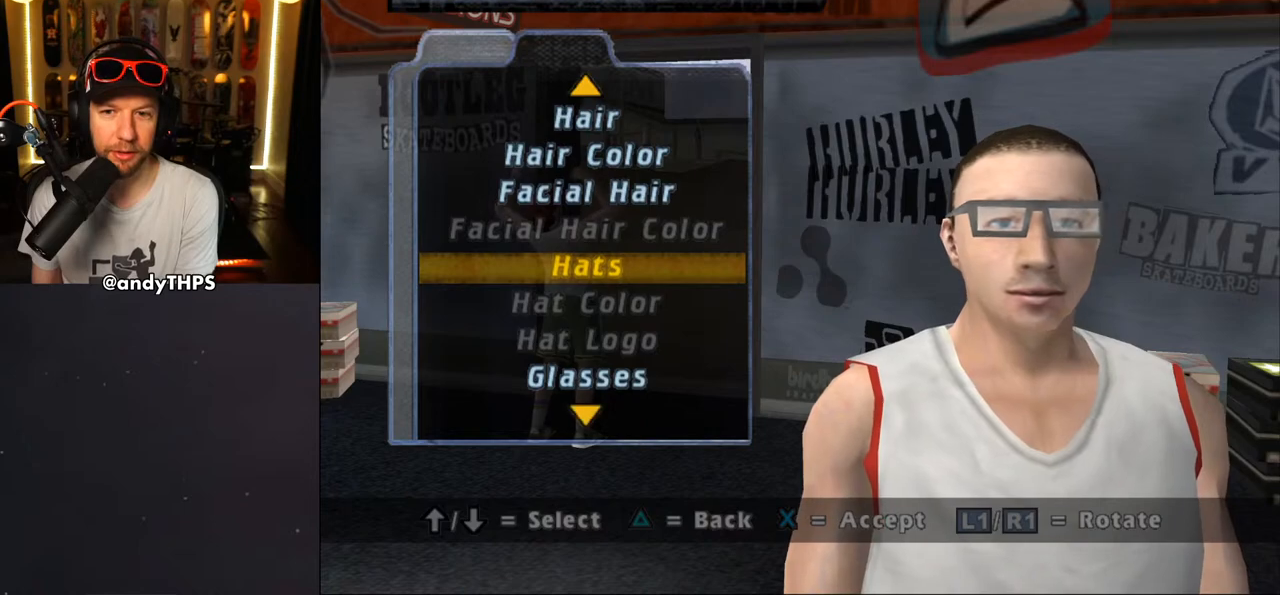
{"buttons": [], "left_stick": "center", "right_stick": "center", "events": []}
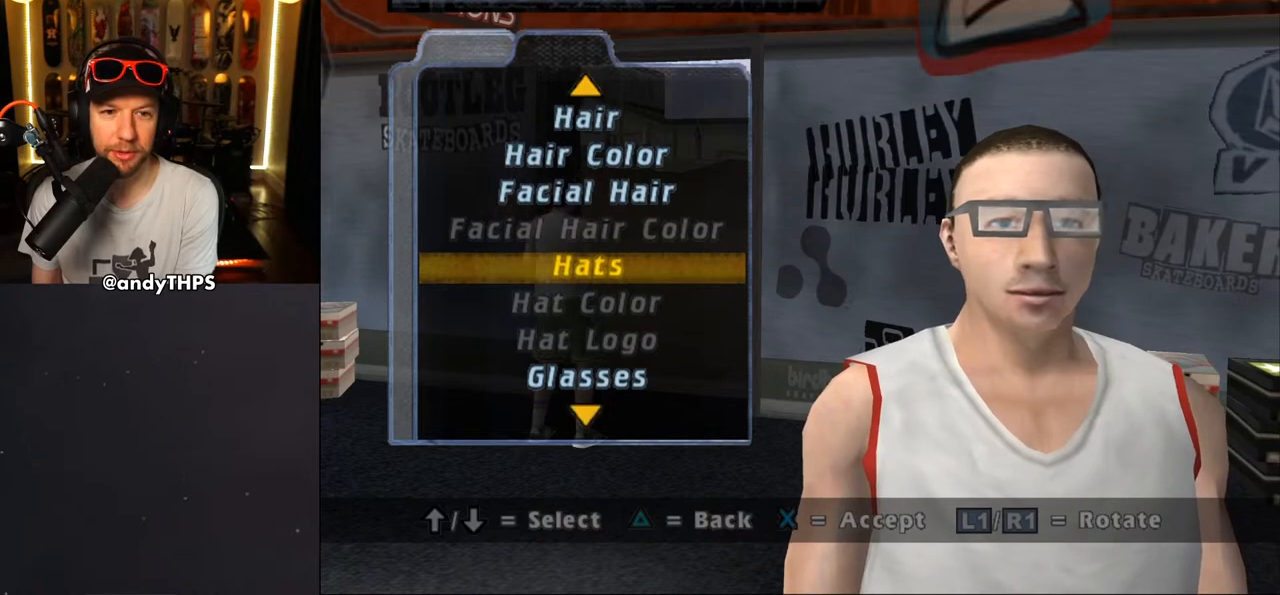
{"buttons": [], "left_stick": "center", "right_stick": "center", "events": [[83, "DPAD_DOWN", "down"], [250, "DPAD_DOWN", "up"], [333, "DPAD_DOWN", "down"], [483, "DPAD_DOWN", "up"]]}
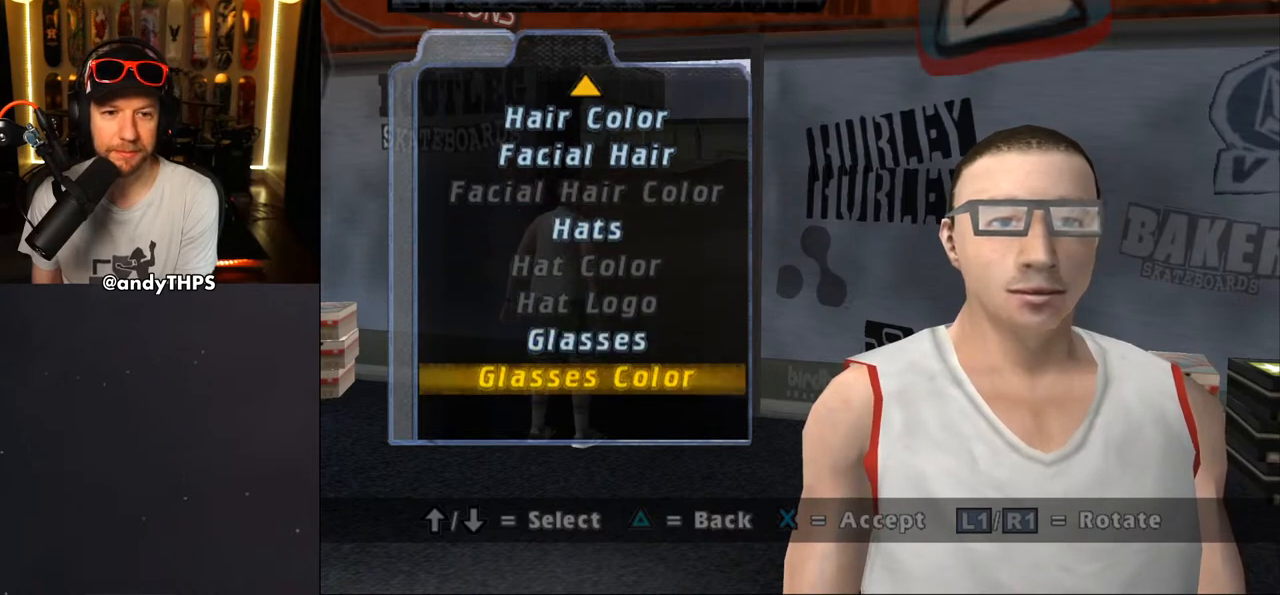
{"buttons": [], "left_stick": "center", "right_stick": "center", "events": []}
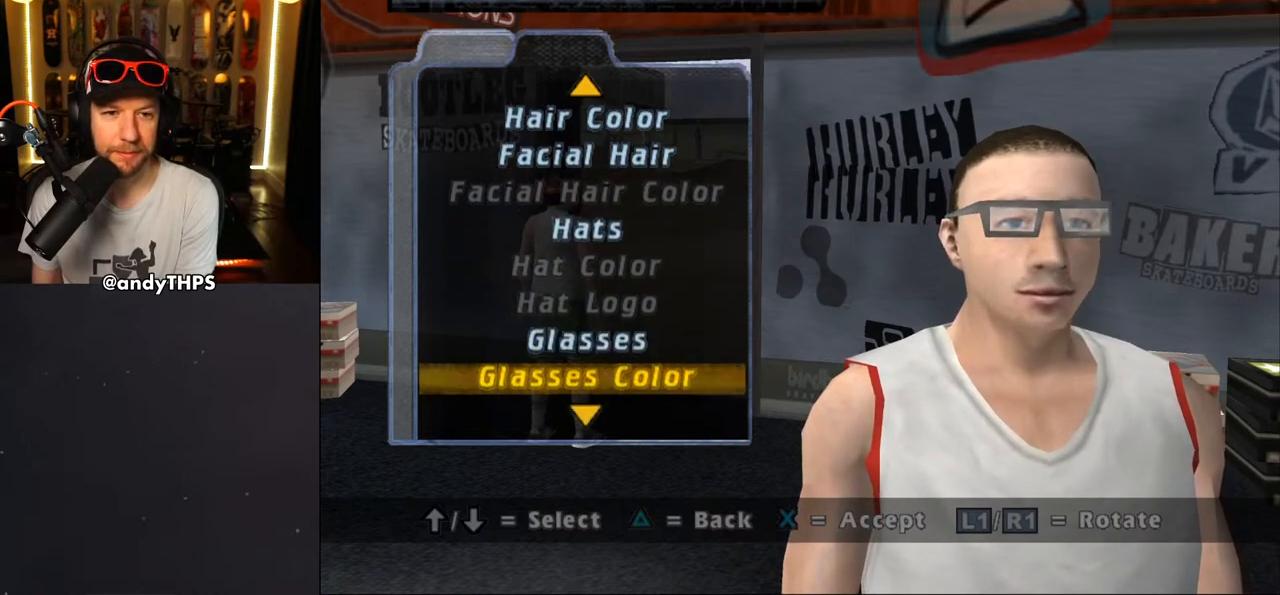
{"buttons": [], "left_stick": "center", "right_stick": "center", "events": []}
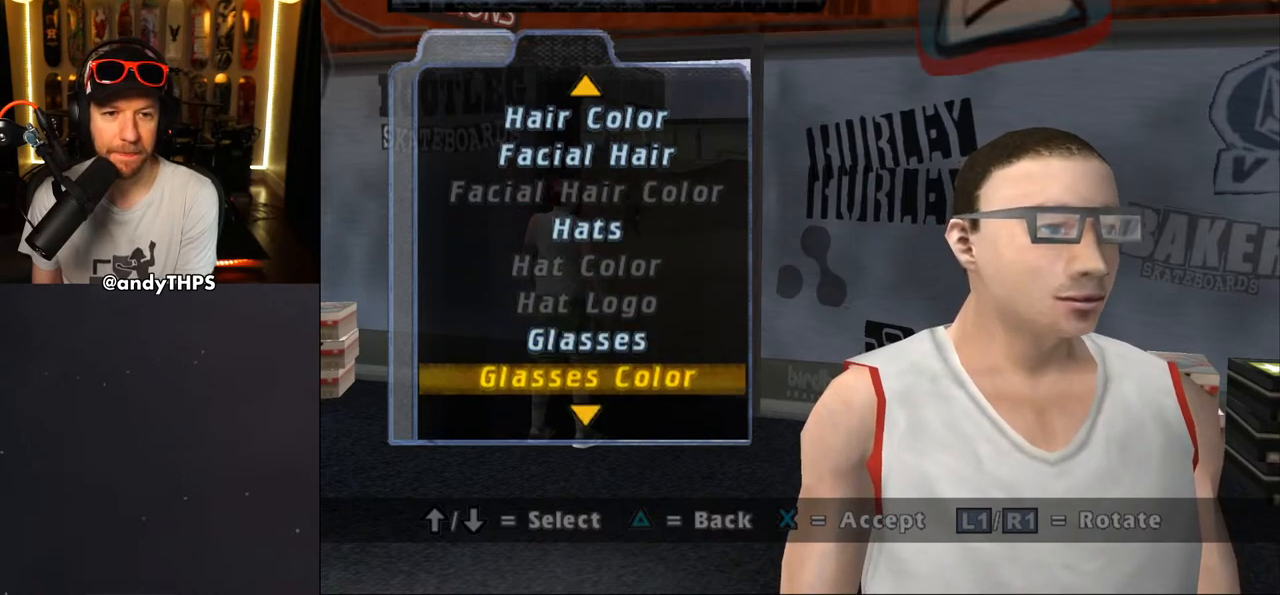
{"buttons": ["DPAD_UP"], "left_stick": "center", "right_stick": "center", "events": [[133, "DPAD_UP", "down"], [233, "DPAD_UP", "up"], [300, "DPAD_UP", "down"], [383, "DPAD_UP", "up"], [433, "DPAD_UP", "down"]]}
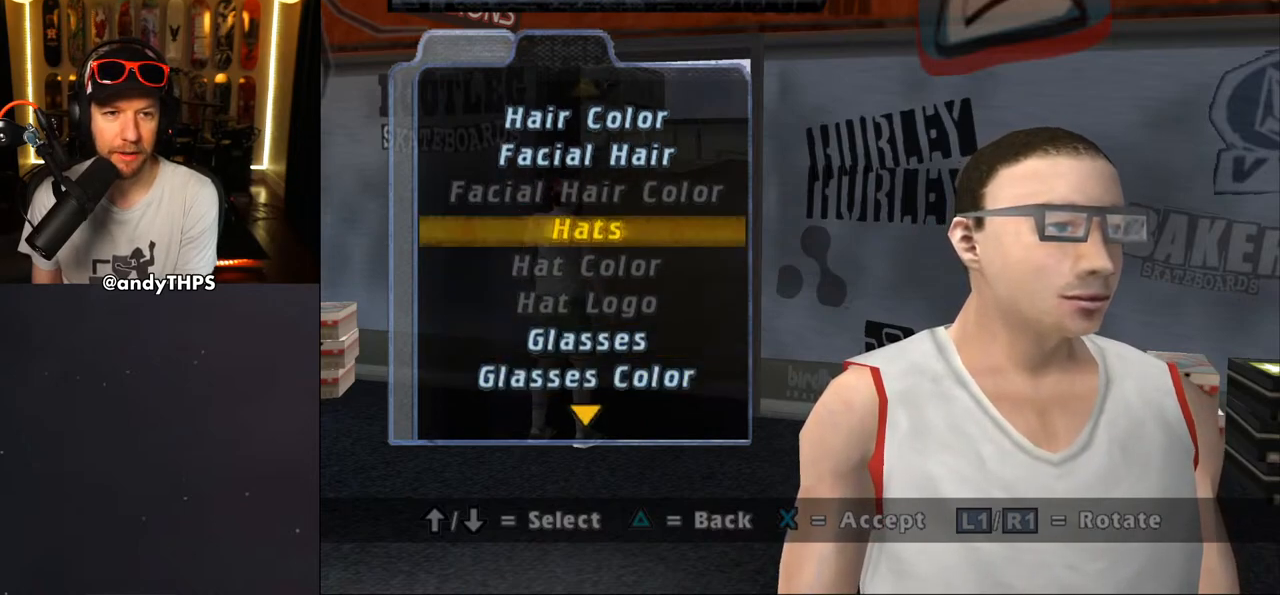
{"buttons": [], "left_stick": "center", "right_stick": "center", "events": [[67, "DPAD_UP", "up"], [100, "DPAD_UP", "down"], [200, "DPAD_UP", "up"], [300, "DPAD_UP", "down"], [383, "DPAD_UP", "up"]]}
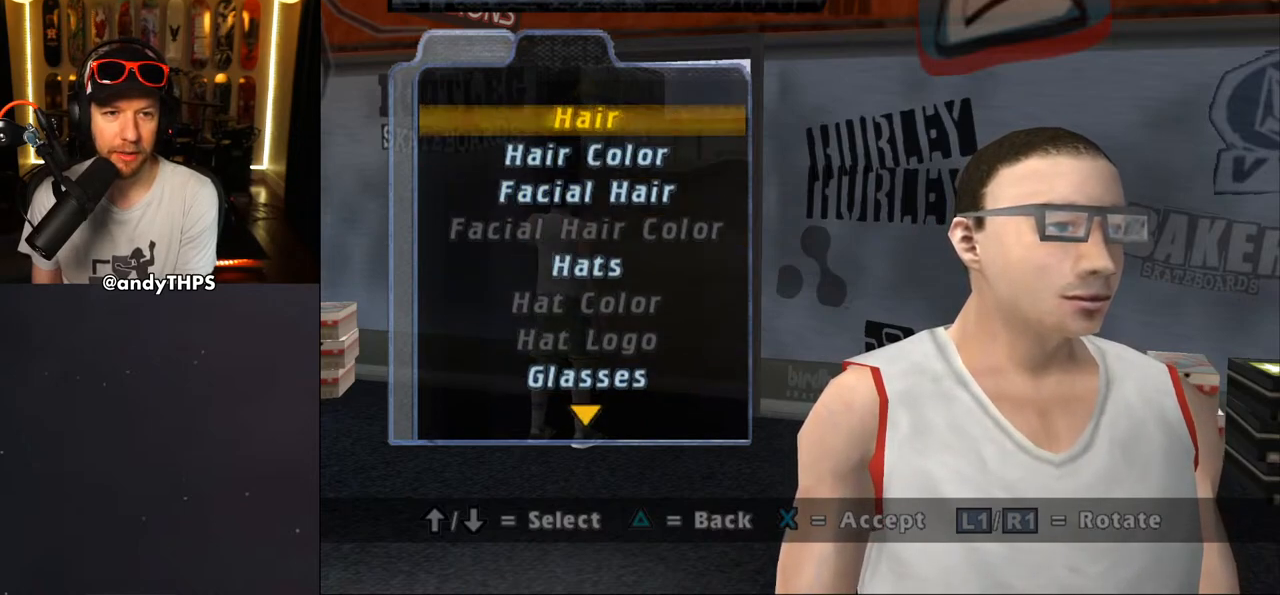
{"buttons": [], "left_stick": "center", "right_stick": "center", "events": [[283, "CROSS", "down"], [400, "CROSS", "up"]]}
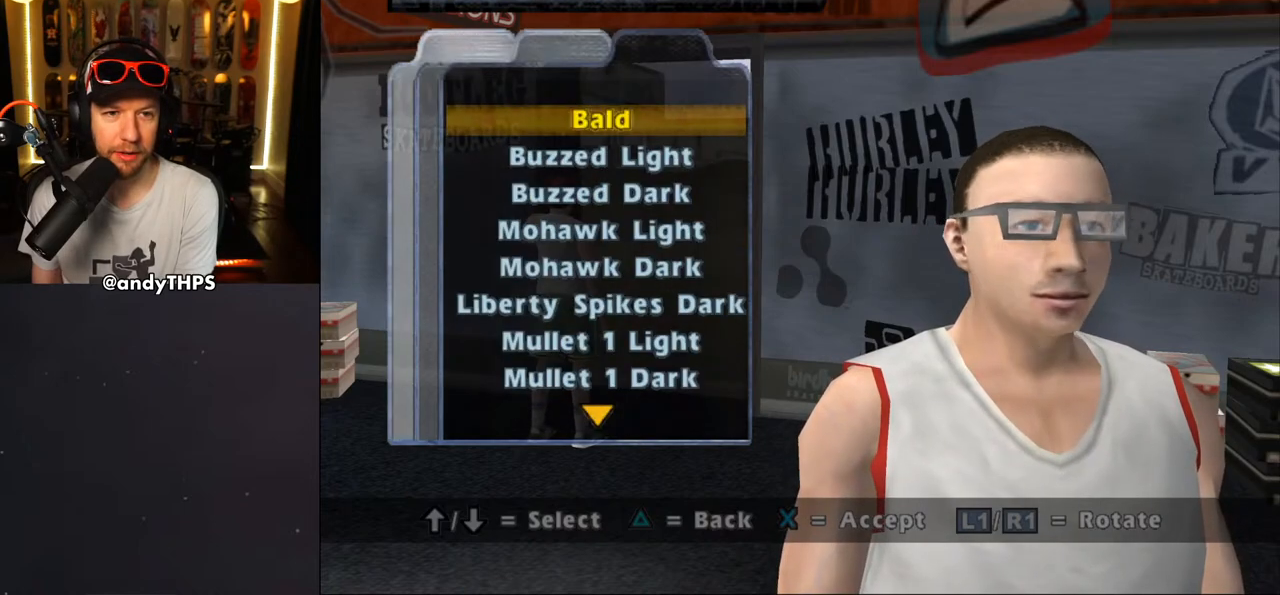
{"buttons": [], "left_stick": "center", "right_stick": "center", "events": [[267, "DPAD_DOWN", "down"], [400, "DPAD_DOWN", "up"]]}
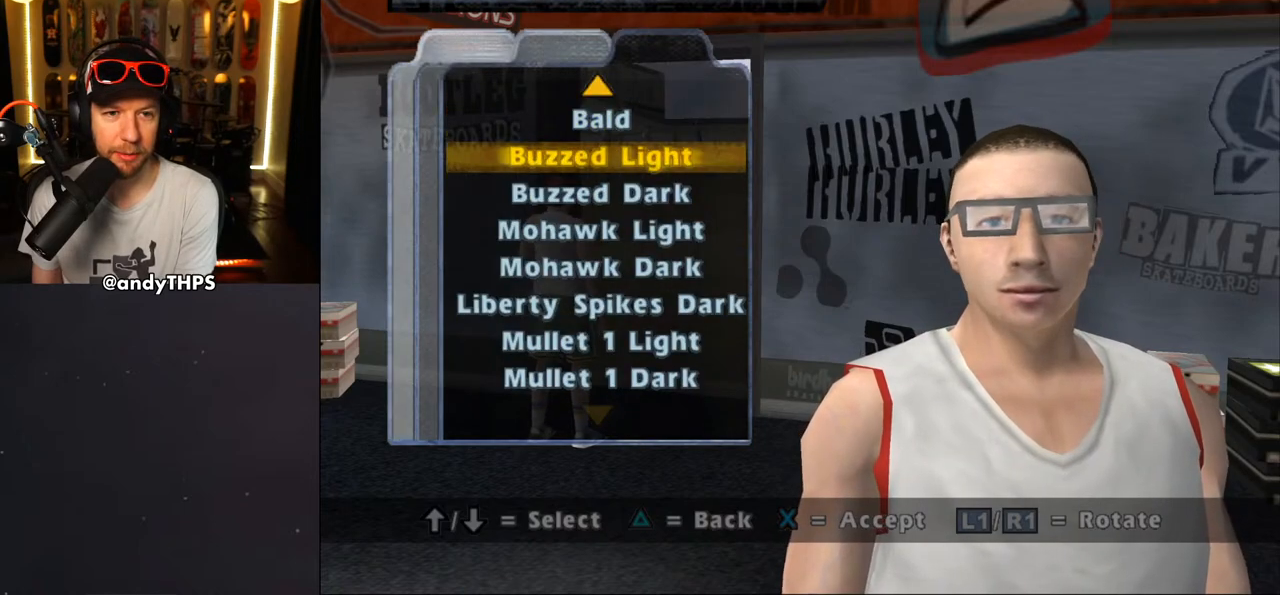
{"buttons": ["DPAD_DOWN"], "left_stick": "center", "right_stick": "center", "events": [[133, "CROSS", "down"], [267, "CROSS", "up"], [500, "DPAD_DOWN", "down"]]}
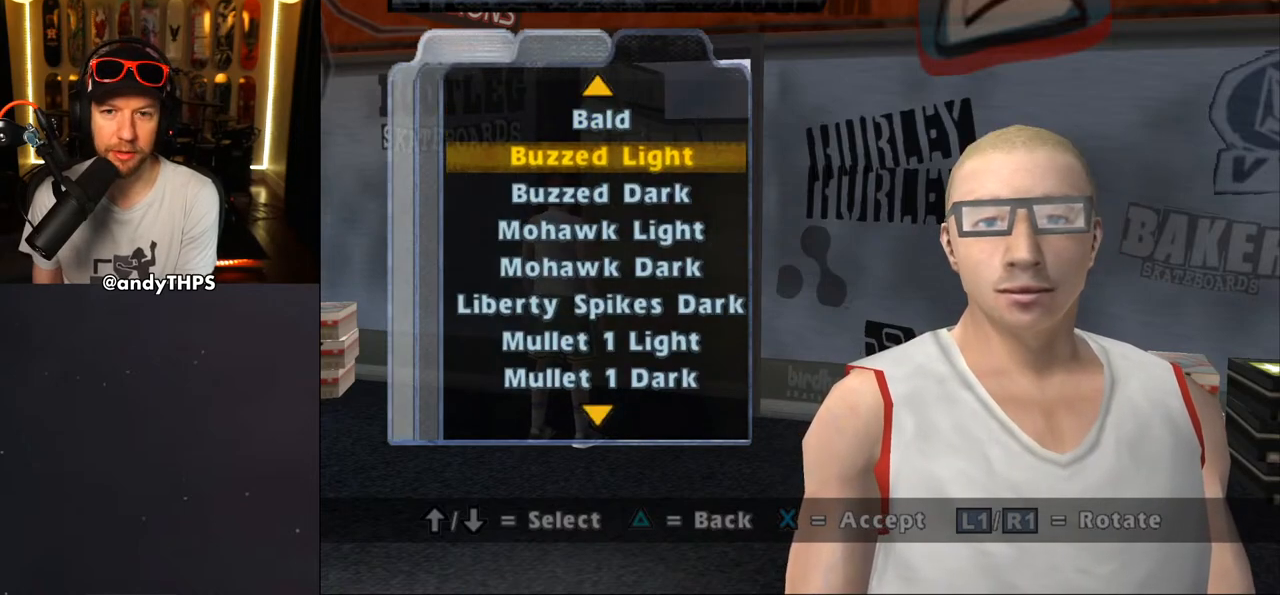
{"buttons": [], "left_stick": "center", "right_stick": "center", "events": [[133, "DPAD_DOWN", "up"], [150, "CROSS", "down"], [317, "CROSS", "up"]]}
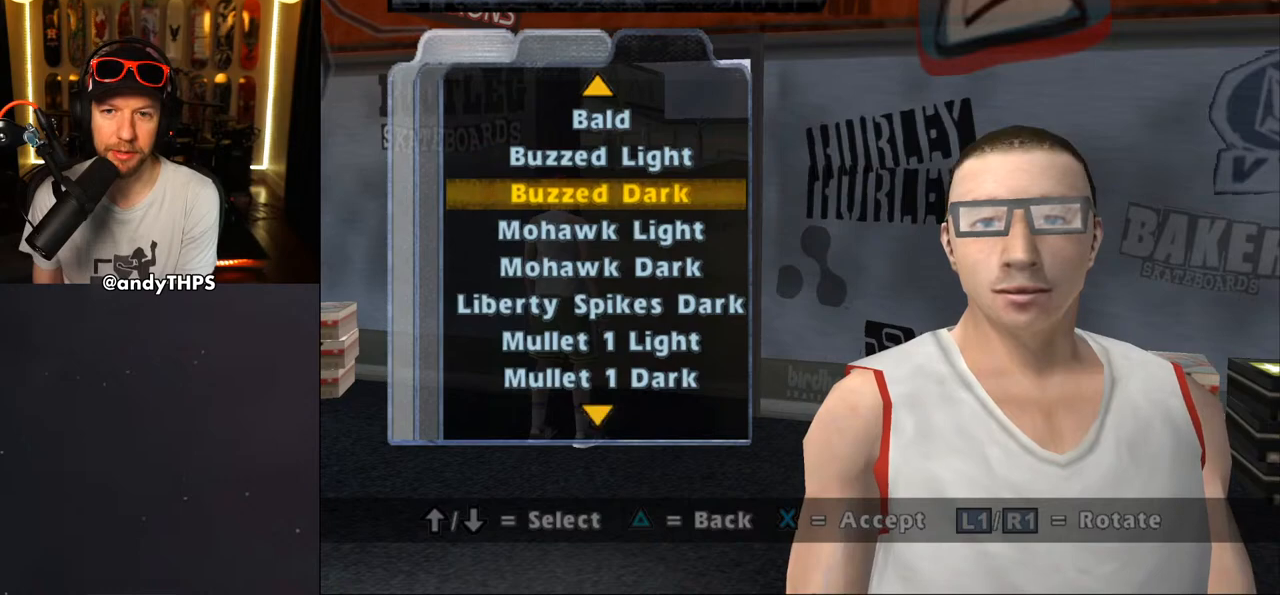
{"buttons": ["DPAD_DOWN"], "left_stick": "center", "right_stick": "center", "events": [[133, "DPAD_DOWN", "down"], [300, "DPAD_DOWN", "up"], [400, "DPAD_DOWN", "down"]]}
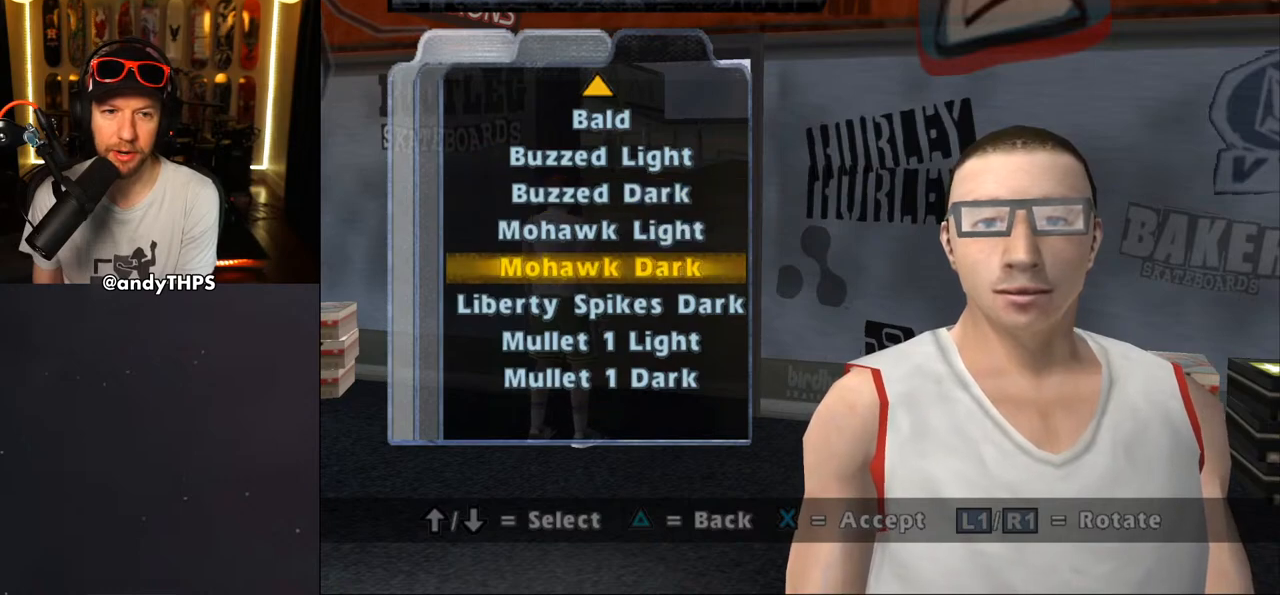
{"buttons": ["DPAD_DOWN"], "left_stick": "center", "right_stick": "center", "events": [[33, "DPAD_DOWN", "up"], [300, "DPAD_DOWN", "down"], [400, "DPAD_DOWN", "up"], [483, "DPAD_DOWN", "down"]]}
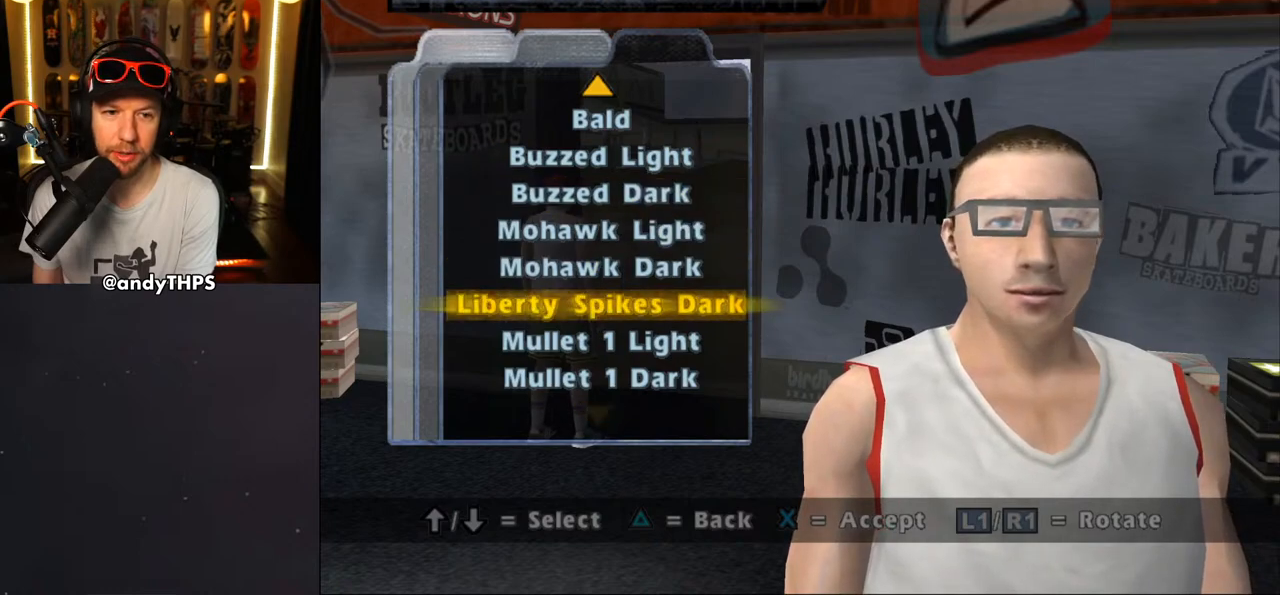
{"buttons": ["DPAD_DOWN"], "left_stick": "center", "right_stick": "center", "events": [[67, "DPAD_DOWN", "up"], [167, "DPAD_DOWN", "down"], [233, "DPAD_DOWN", "up"], [333, "DPAD_DOWN", "down"], [400, "DPAD_DOWN", "up"], [483, "DPAD_DOWN", "down"]]}
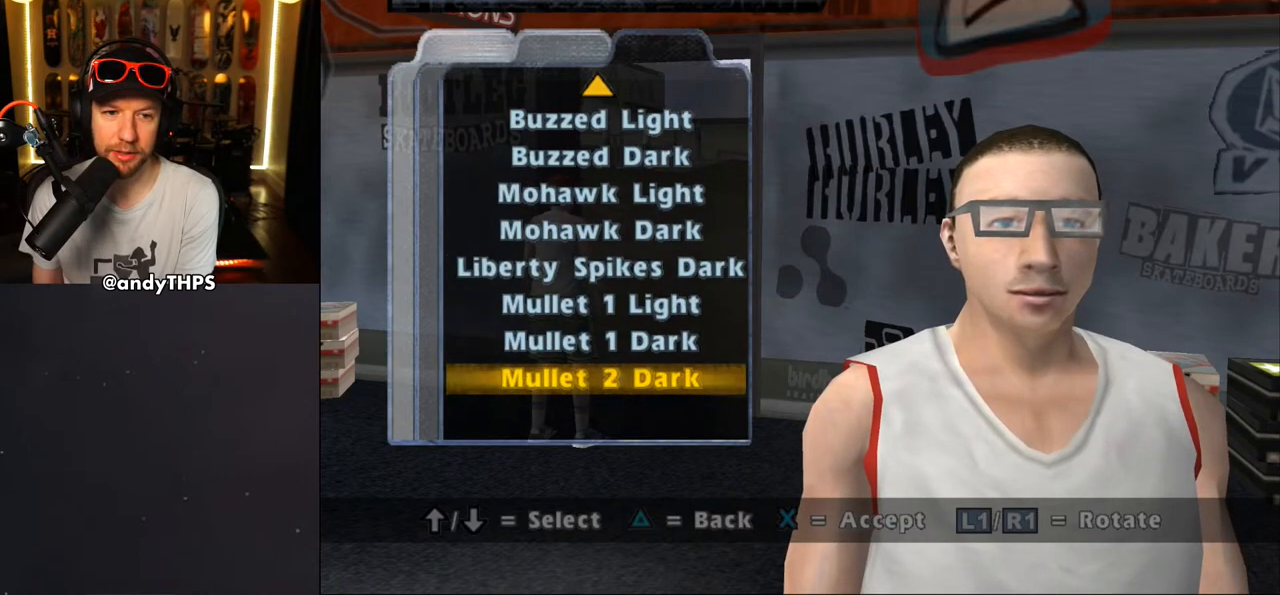
{"buttons": ["DPAD_DOWN"], "left_stick": "center", "right_stick": "center", "events": [[50, "DPAD_DOWN", "up"], [200, "DPAD_DOWN", "down"], [233, "DPAD_DOWN", "up"], [283, "DPAD_DOWN", "down"], [417, "DPAD_DOWN", "up"], [450, "DPAD_DOWN", "down"]]}
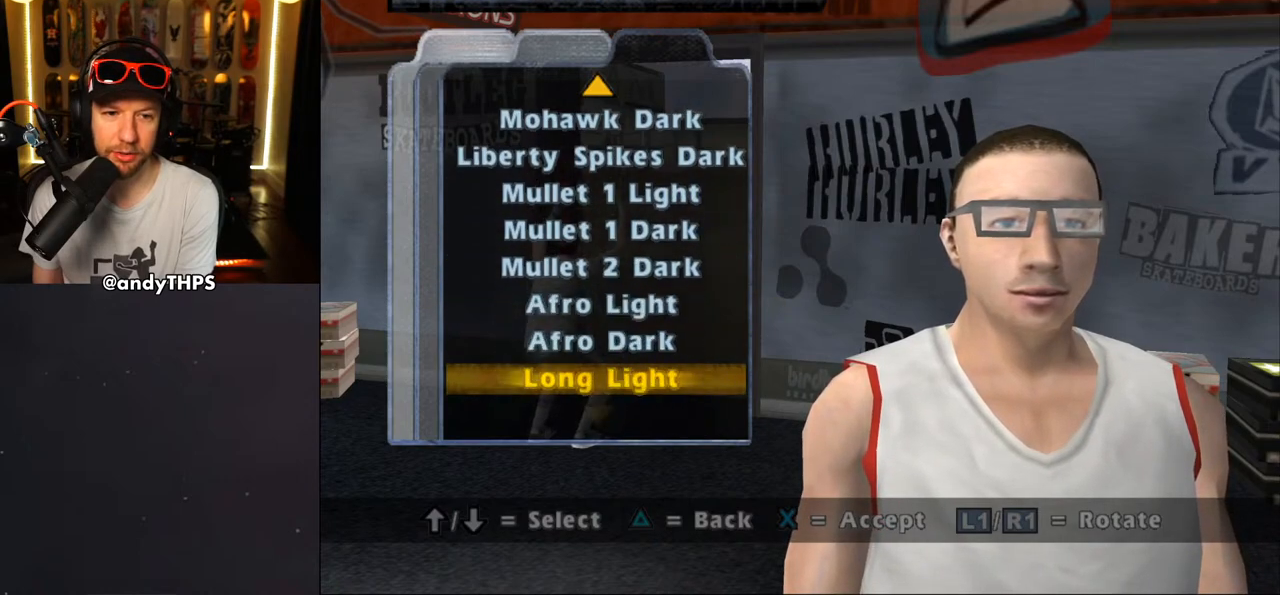
{"buttons": [], "left_stick": "center", "right_stick": "center", "events": [[83, "DPAD_DOWN", "up"], [150, "DPAD_DOWN", "down"], [250, "DPAD_DOWN", "up"], [367, "DPAD_DOWN", "down"], [417, "DPAD_DOWN", "up"]]}
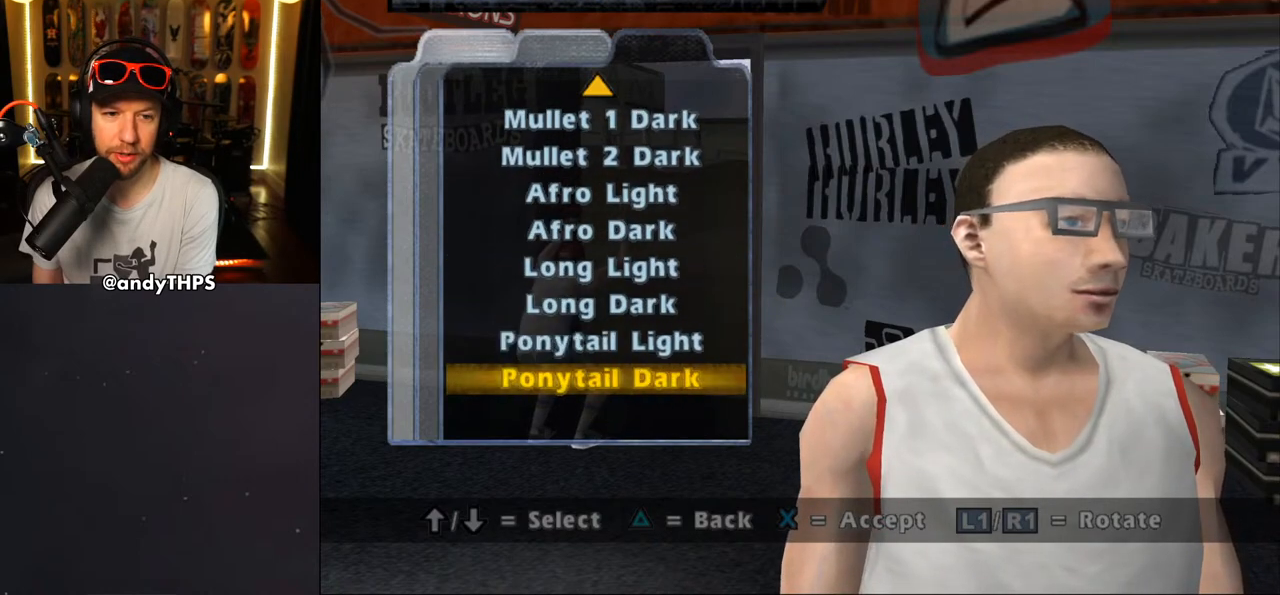
{"buttons": [], "left_stick": "center", "right_stick": "center", "events": [[100, "DPAD_DOWN", "down"], [217, "DPAD_DOWN", "up"], [300, "DPAD_DOWN", "down"], [383, "DPAD_DOWN", "up"]]}
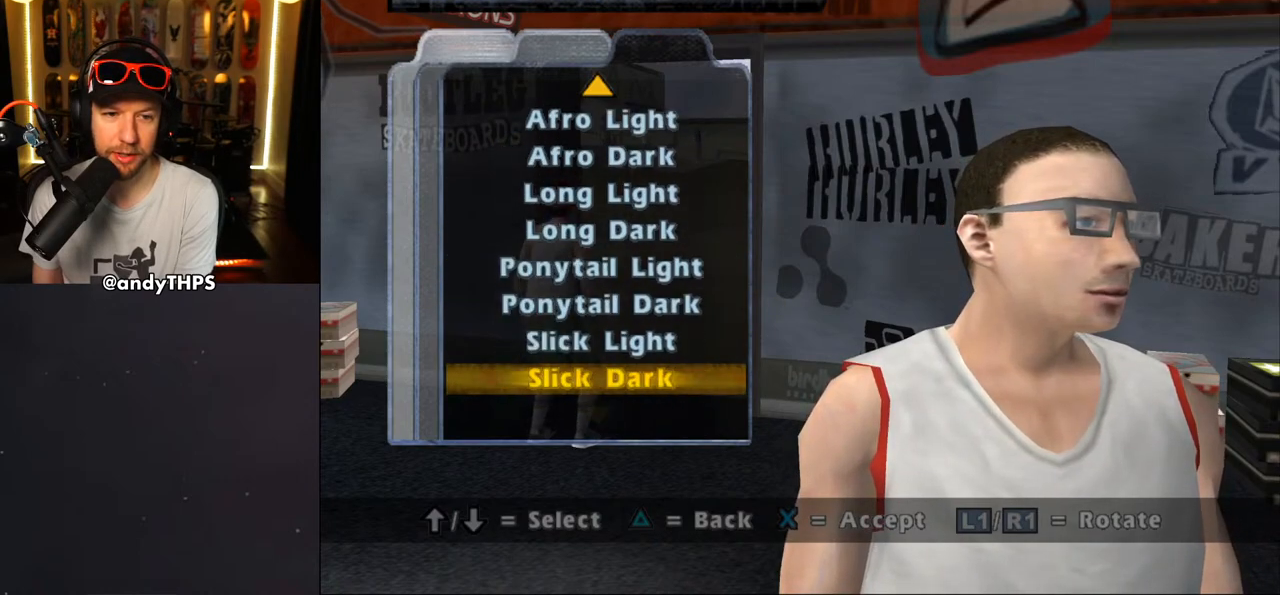
{"buttons": [], "left_stick": "center", "right_stick": "center", "events": [[33, "DPAD_DOWN", "down"], [167, "DPAD_DOWN", "up"], [300, "DPAD_DOWN", "down"], [367, "DPAD_DOWN", "up"]]}